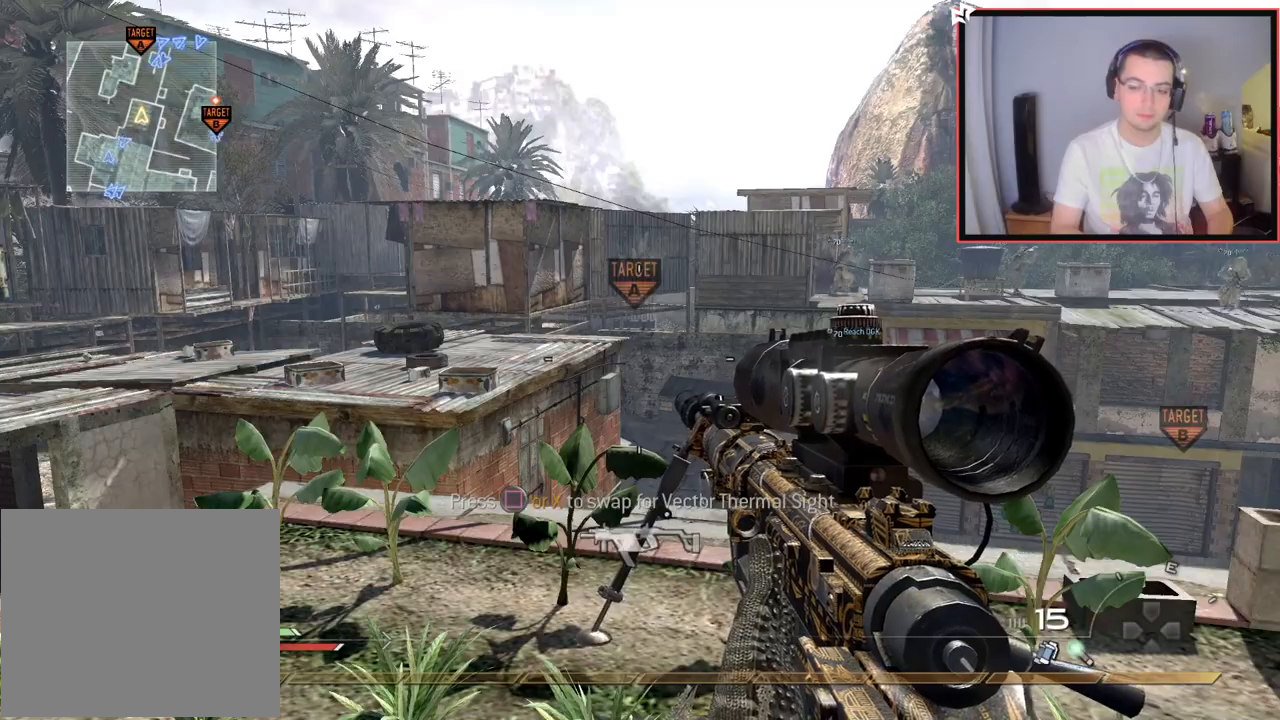
Gameplay with a controller (PlayStation layout); each line is a JSON object with the inputs held at the frame after it. "events" lists button and stick changes between this image and that frame as [ms after this image, input, new state], when the widget could be followed in between.
{"buttons": [], "left_stick": "down-left", "right_stick": "center", "events": [[183, "right_stick", "right"], [250, "left_stick", "down-left"], [434, "right_stick", "center"]]}
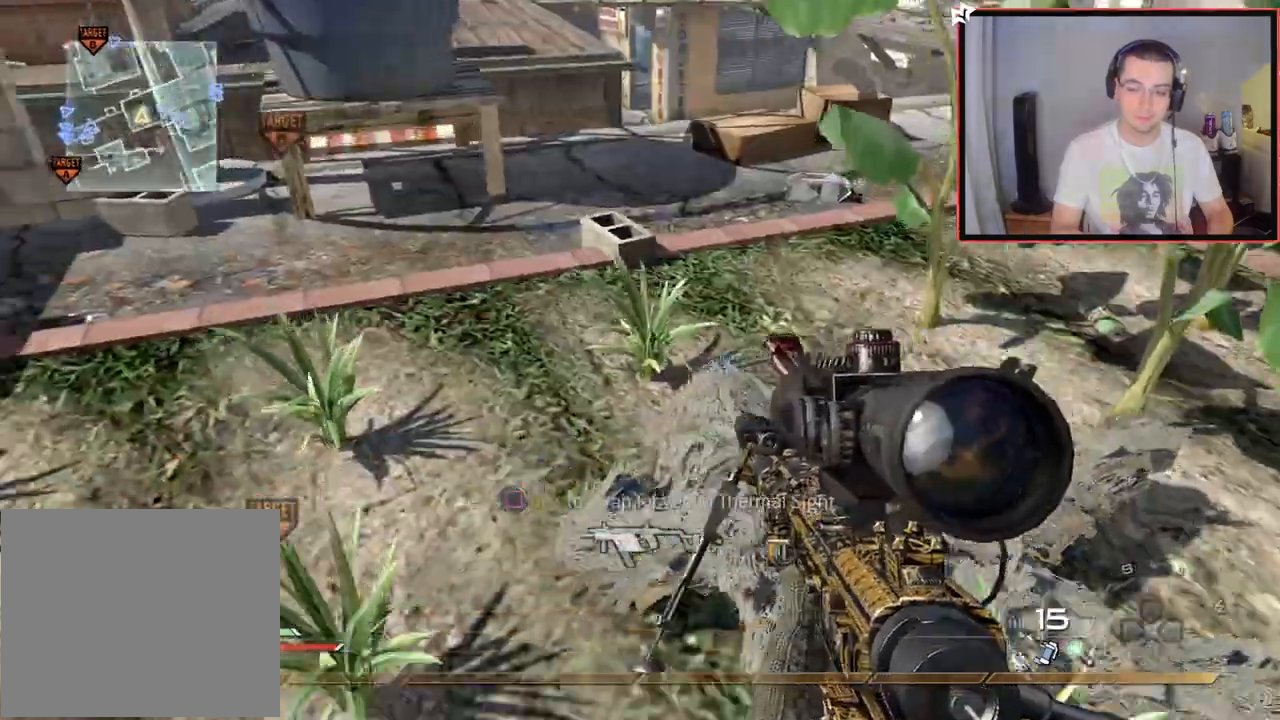
{"buttons": [], "left_stick": "up-right", "right_stick": "up-left", "events": [[117, "left_stick", "center"], [317, "left_stick", "right"], [334, "right_stick", "left"], [418, "right_stick", "up-left"], [501, "left_stick", "up-right"]]}
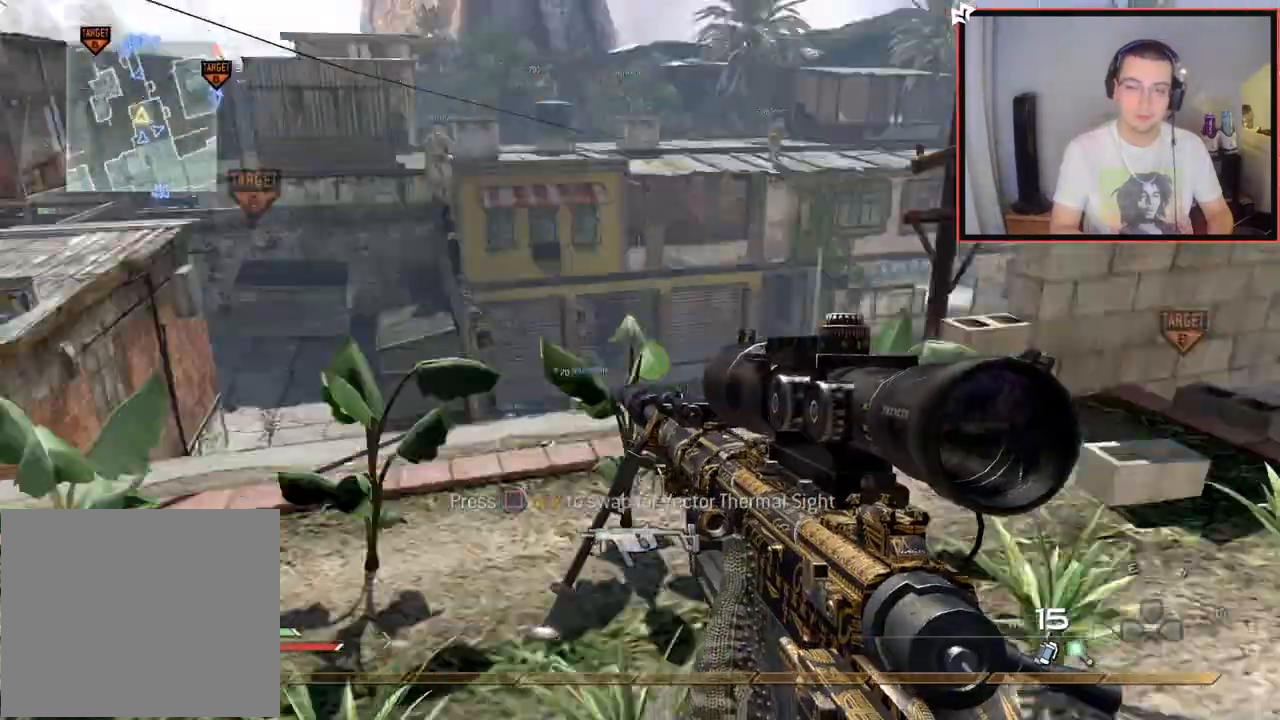
{"buttons": ["L3"], "left_stick": "up", "right_stick": "center", "events": [[50, "right_stick", "center"], [100, "left_stick", "center"], [267, "left_stick", "up-right"], [300, "right_stick", "up-left"], [384, "right_stick", "center"], [450, "L3", "down"], [450, "left_stick", "up"]]}
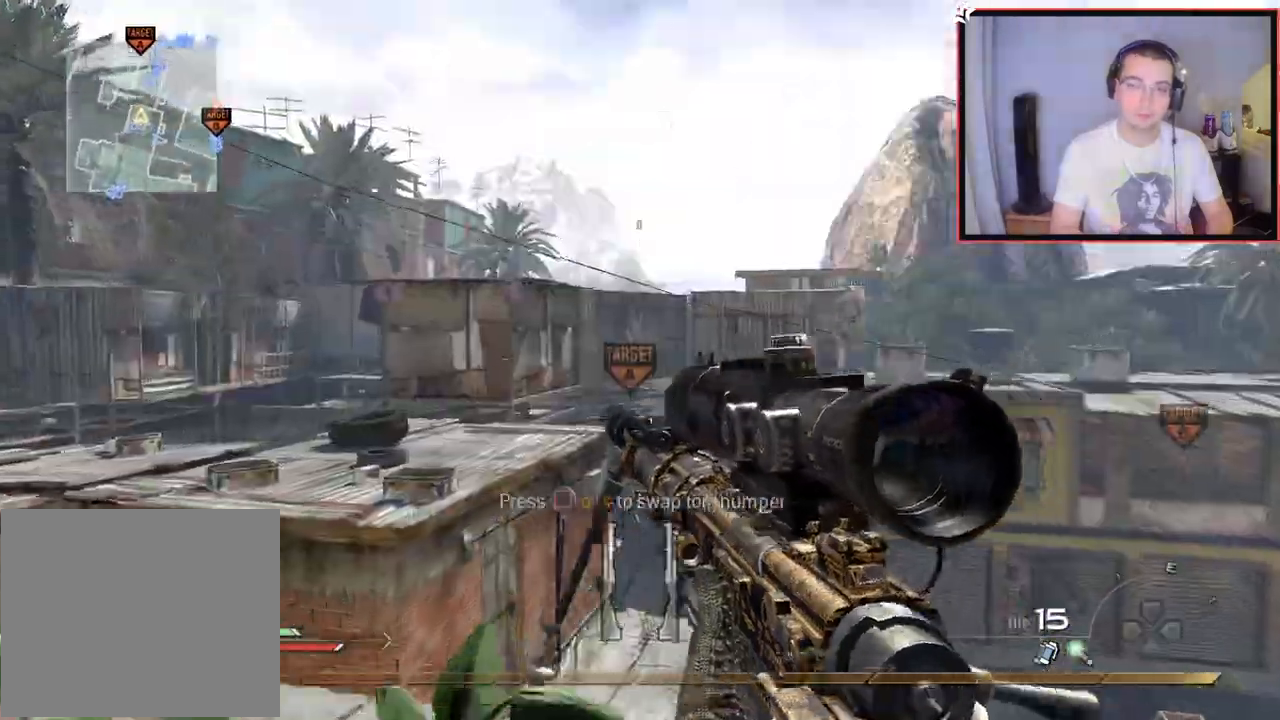
{"buttons": ["CROSS"], "left_stick": "center", "right_stick": "right", "events": [[117, "right_stick", "right"], [184, "CROSS", "down"], [184, "left_stick", "up-left"], [201, "L3", "up"], [351, "SQUARE", "down"], [368, "CROSS", "up"], [384, "left_stick", "center"], [468, "CROSS", "down"], [468, "SQUARE", "up"]]}
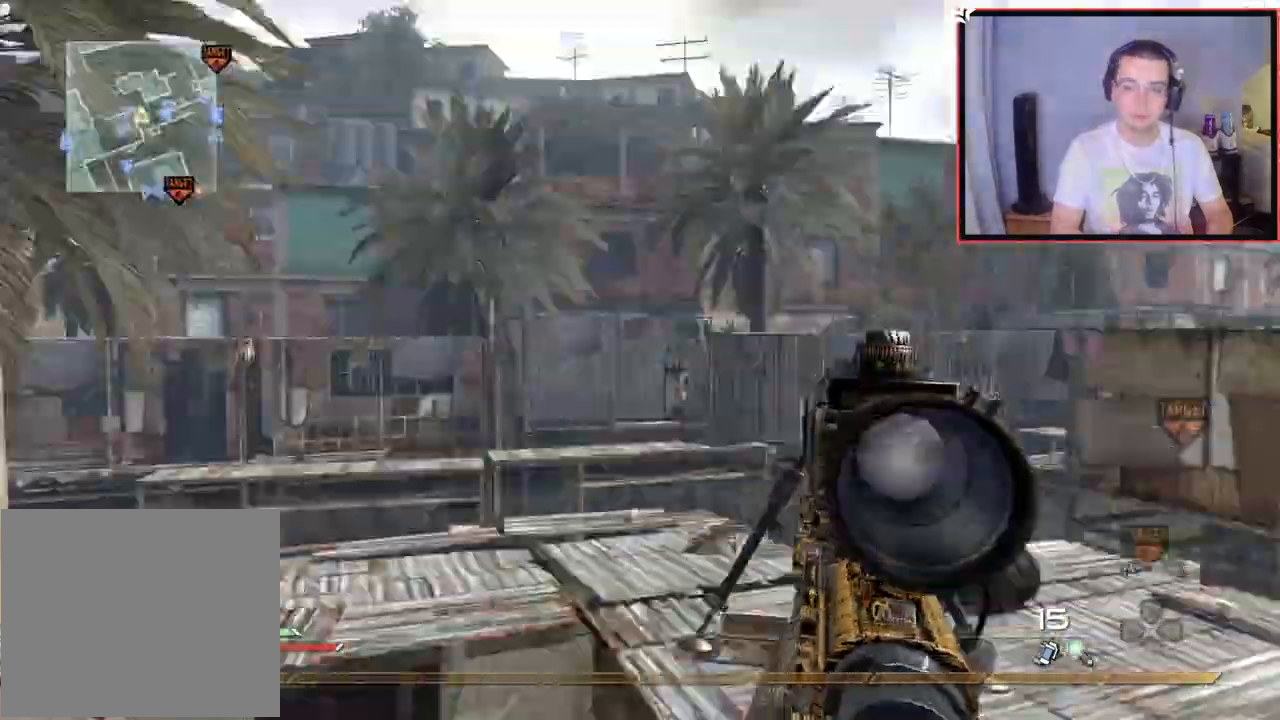
{"buttons": ["CROSS", "L2"], "left_stick": "center", "right_stick": "left", "events": [[83, "left_stick", "up"], [150, "right_stick", "left"], [200, "L3", "down"], [250, "TRIANGLE", "down"], [300, "L3", "up"], [300, "TRIANGLE", "up"], [367, "TRIANGLE", "down"], [384, "left_stick", "center"], [467, "TRIANGLE", "up"], [500, "L2", "down"]]}
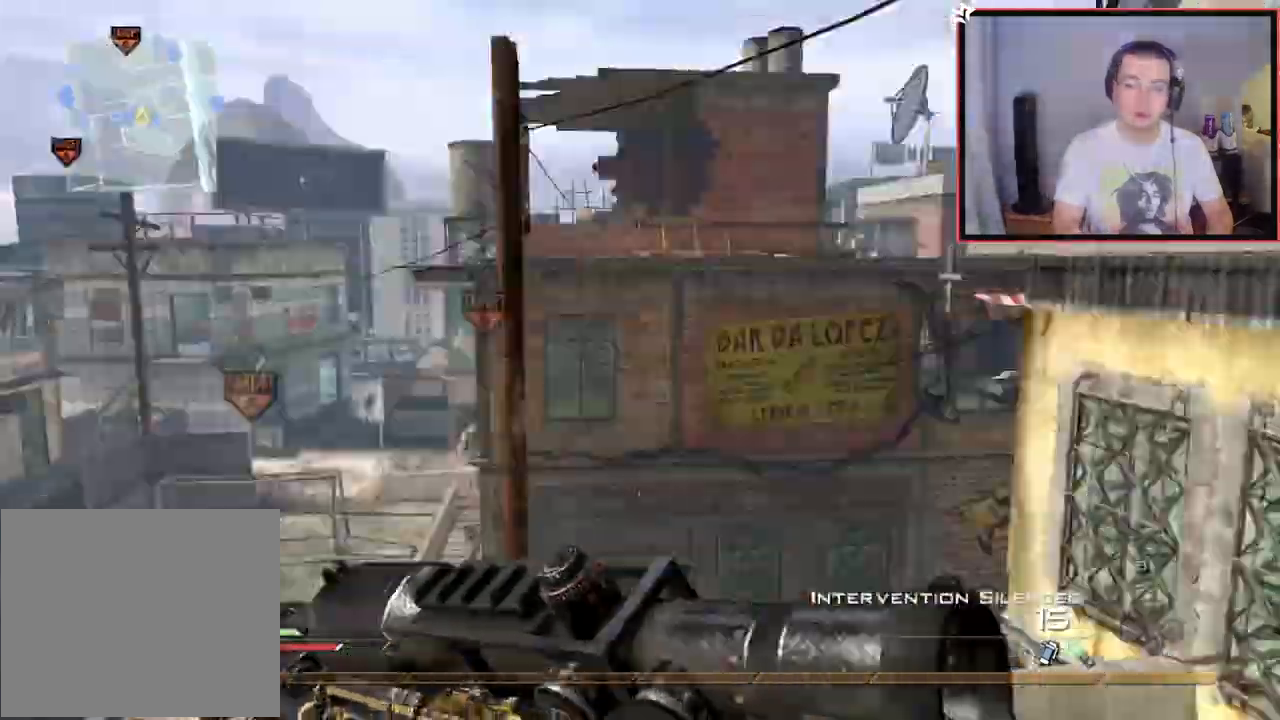
{"buttons": [], "left_stick": "down-left", "right_stick": "left"}
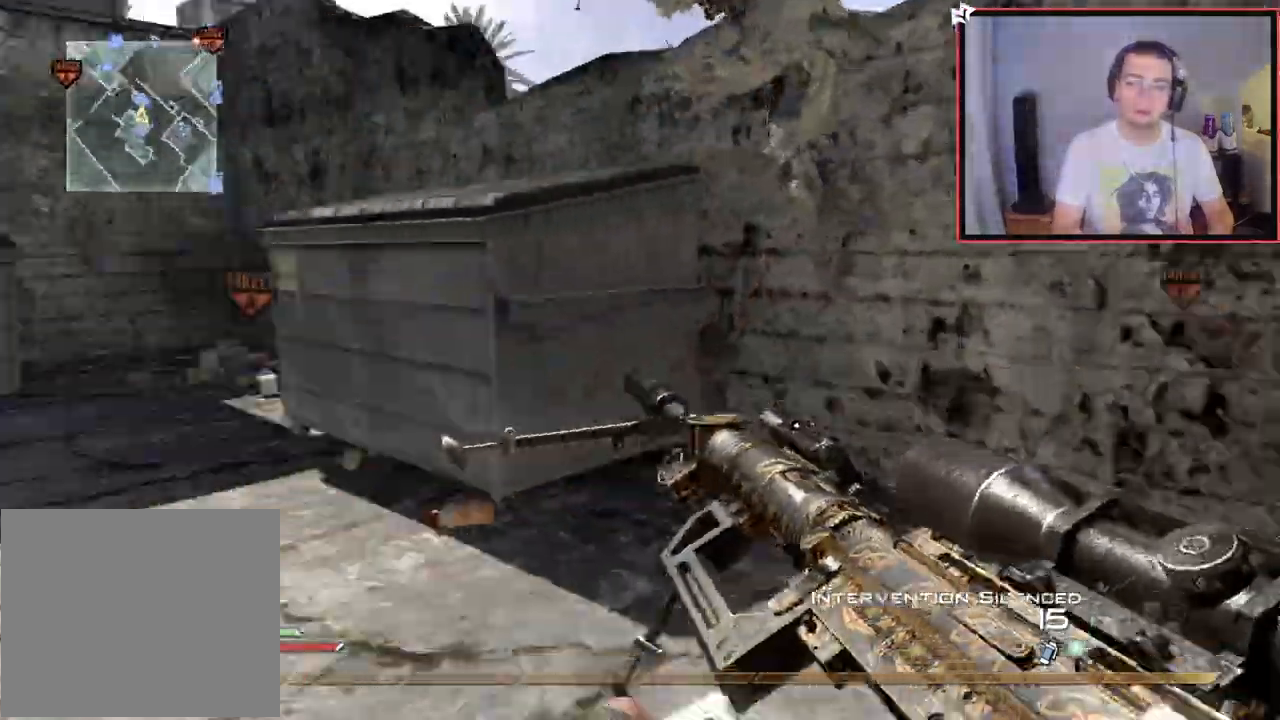
{"buttons": [], "left_stick": "up-left", "right_stick": "down-right", "events": [[33, "left_stick", "up"], [133, "right_stick", "center"], [300, "right_stick", "left"], [317, "left_stick", "down-left"], [417, "left_stick", "up-left"], [500, "right_stick", "down-right"]]}
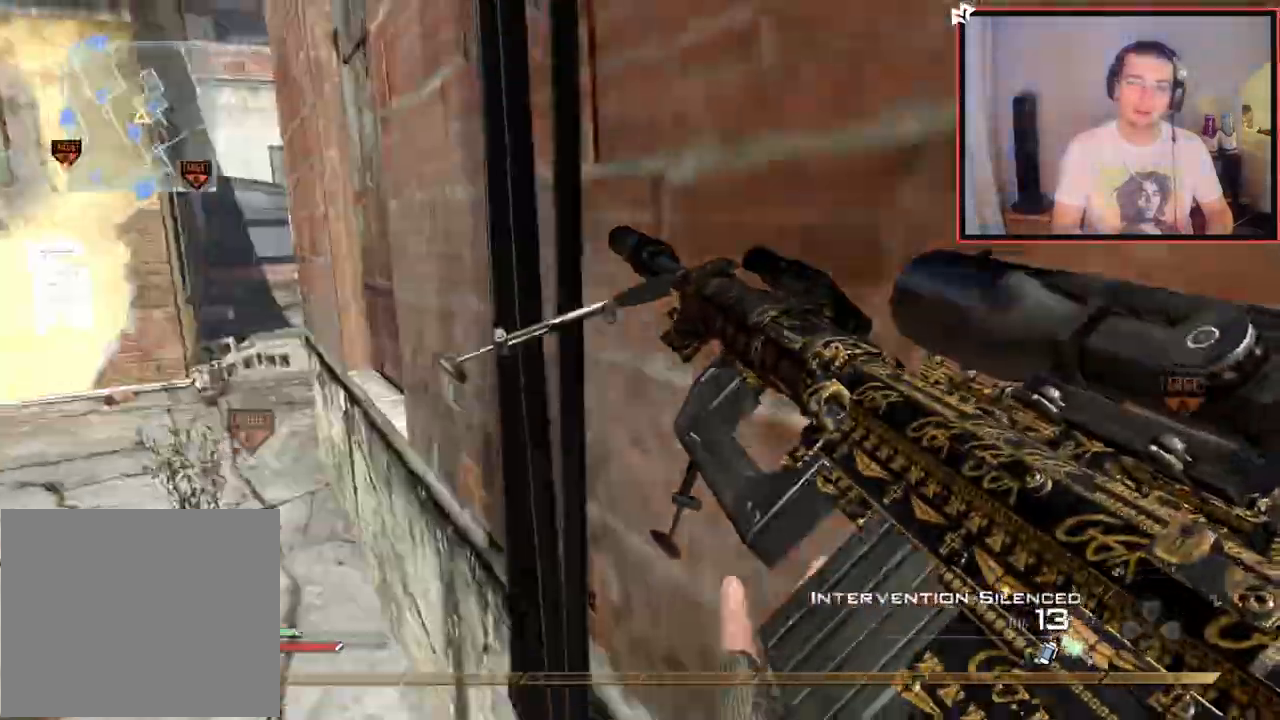
{"buttons": [], "left_stick": "up", "right_stick": "center", "events": [[51, "right_stick", "center"], [84, "L3", "down"], [84, "left_stick", "up"], [317, "L3", "up"]]}
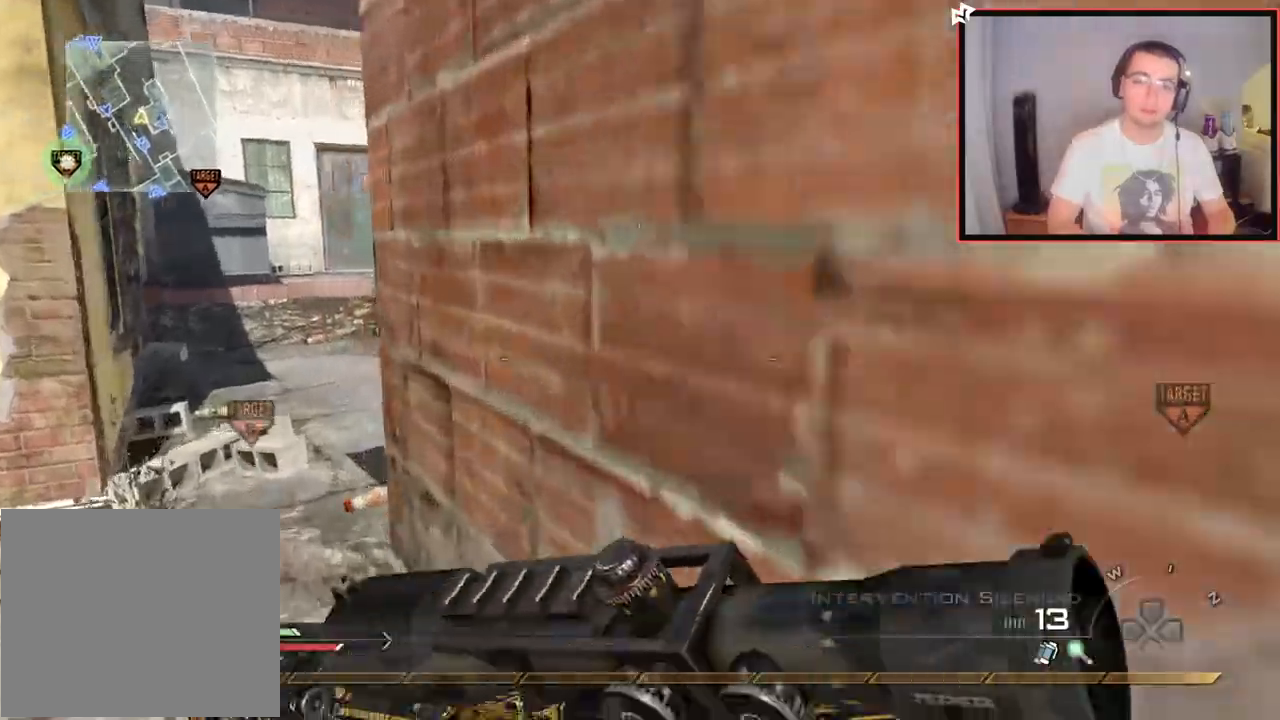
{"buttons": [], "left_stick": "up", "right_stick": "center", "events": []}
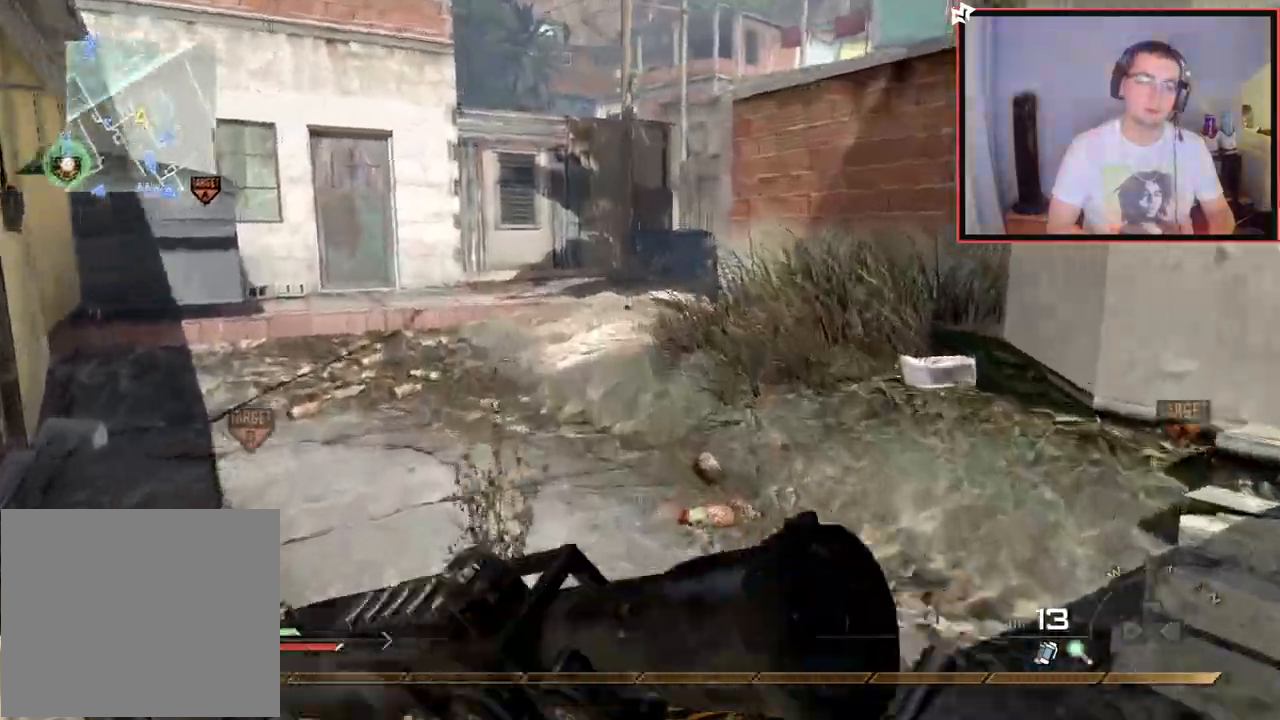
{"buttons": [], "left_stick": "up", "right_stick": "center", "events": []}
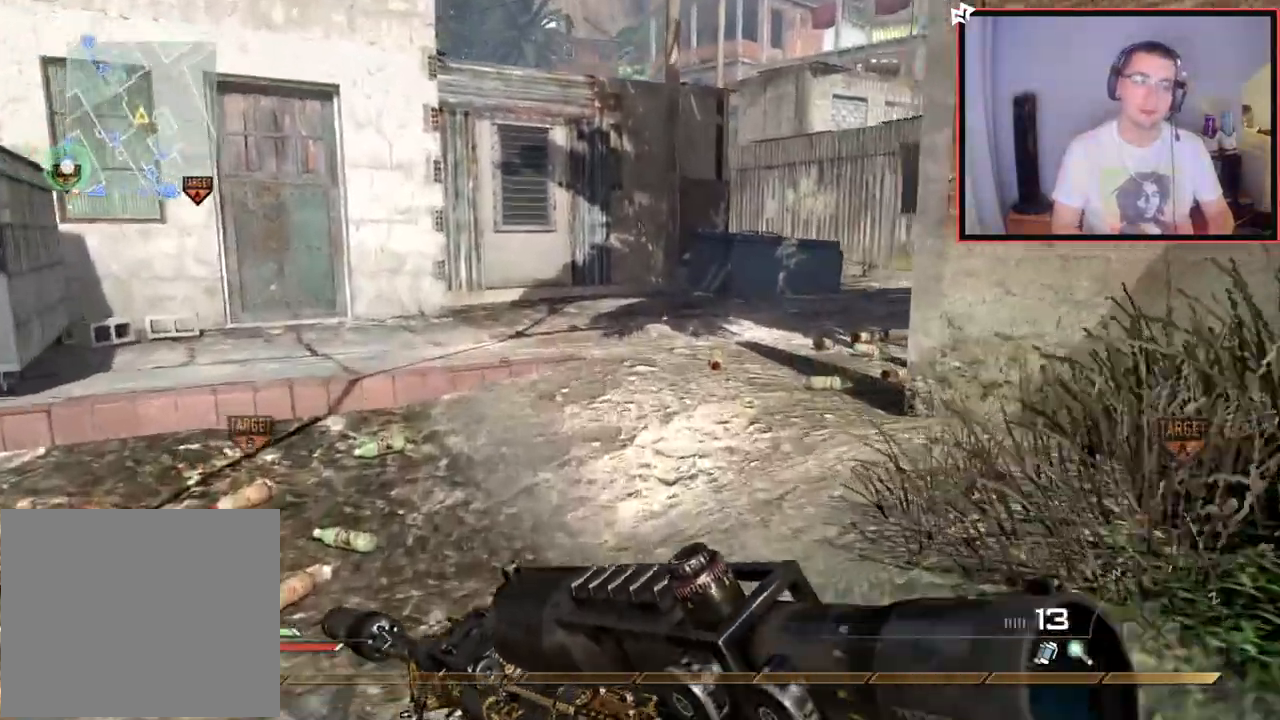
{"buttons": ["CROSS"], "left_stick": "up", "right_stick": "center", "events": [[67, "right_stick", "left"], [234, "right_stick", "center"], [467, "CROSS", "down"]]}
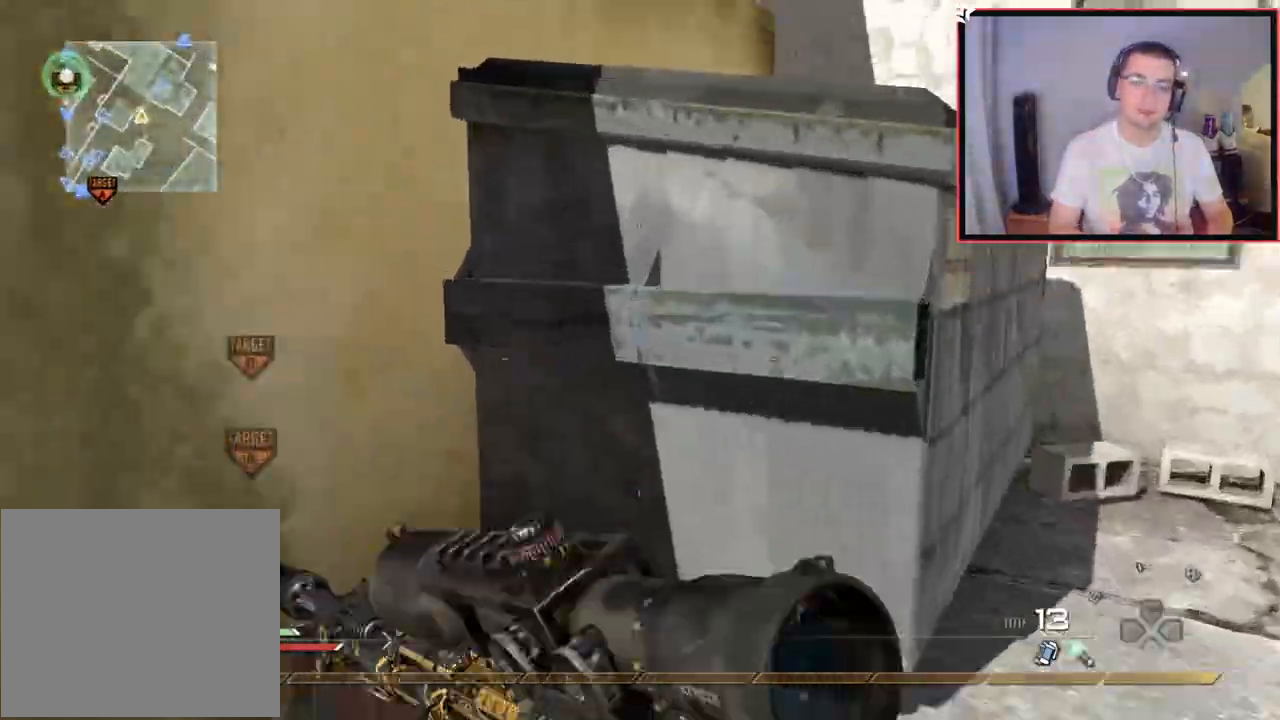
{"buttons": ["L3"], "left_stick": "up-right", "right_stick": "left", "events": [[67, "CROSS", "up"], [83, "left_stick", "up-right"], [150, "CROSS", "down"], [250, "CROSS", "up"], [317, "CROSS", "down"], [417, "CROSS", "up"], [417, "L3", "down"], [450, "right_stick", "down-left"], [500, "right_stick", "left"]]}
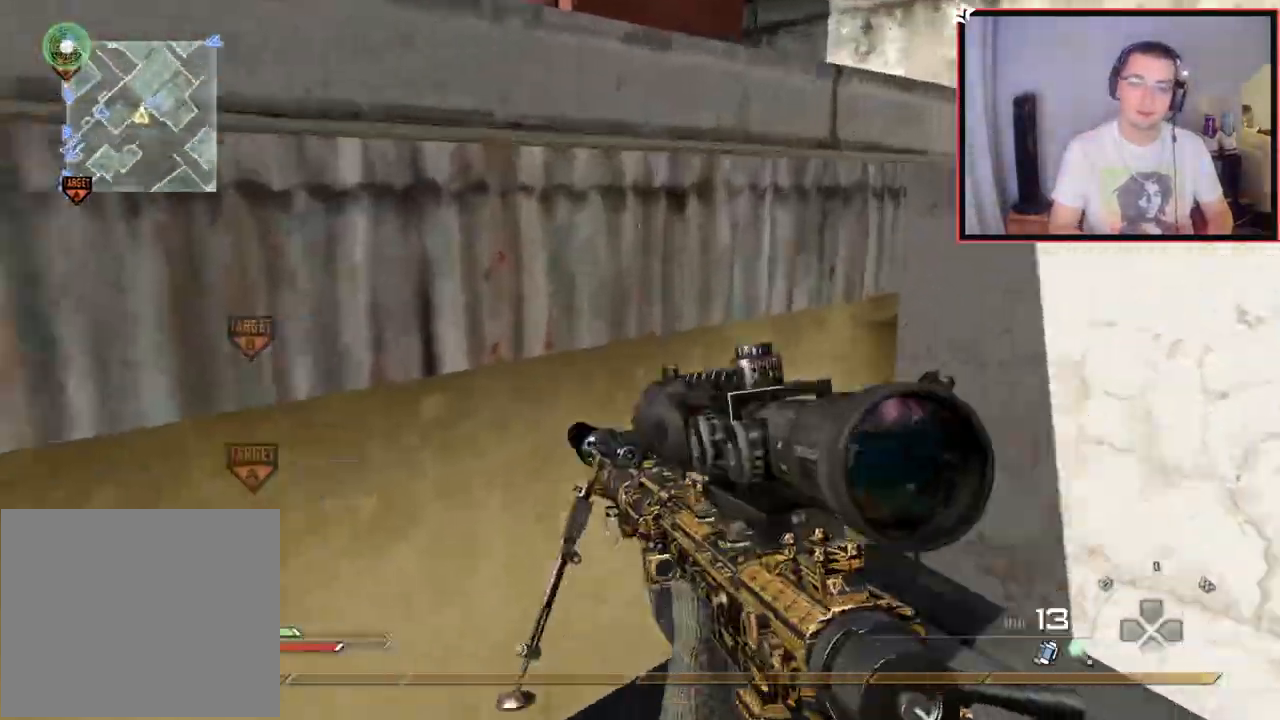
{"buttons": ["L3"], "left_stick": "up-left", "right_stick": "center", "events": [[100, "CROSS", "down"], [100, "L3", "up"], [117, "right_stick", "center"], [217, "CROSS", "up"], [267, "CROSS", "down"], [301, "left_stick", "up"], [334, "CROSS", "up"], [334, "right_stick", "left"], [434, "right_stick", "center"], [451, "L3", "down"], [451, "left_stick", "up-left"]]}
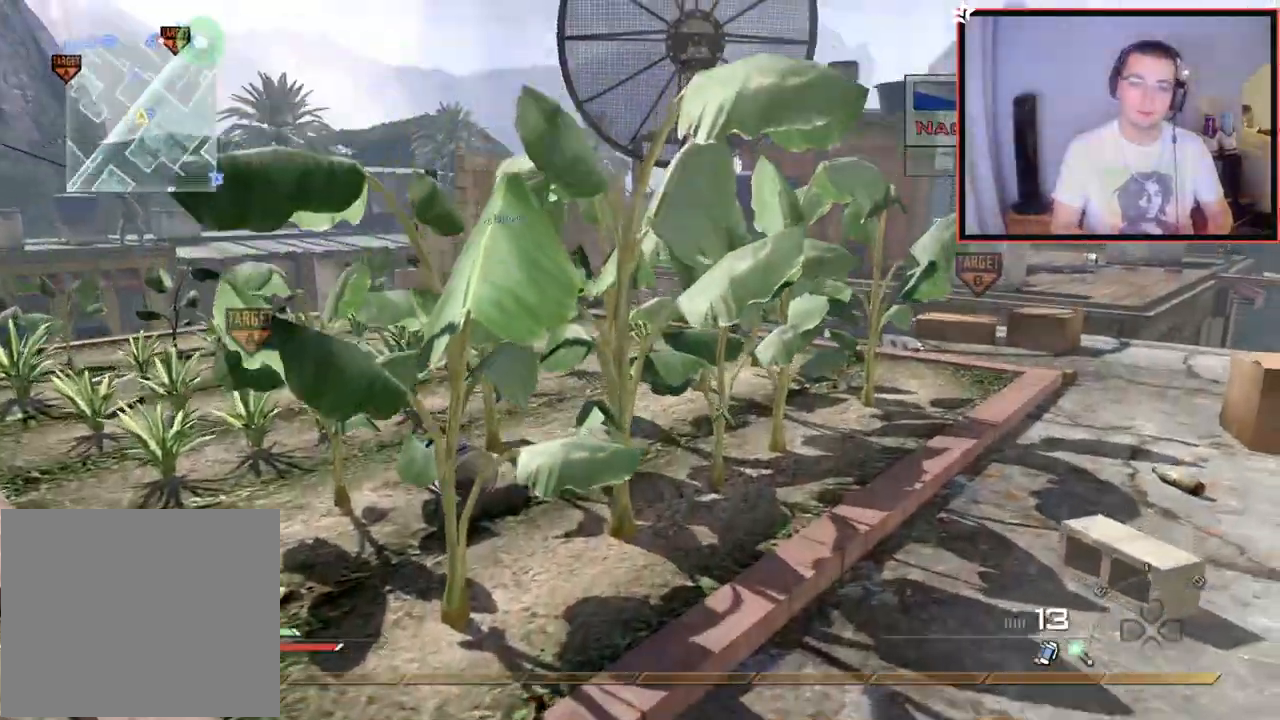
{"buttons": [], "left_stick": "up-left", "right_stick": "center", "events": [[117, "L3", "up"], [333, "L3", "down"], [417, "L3", "up"]]}
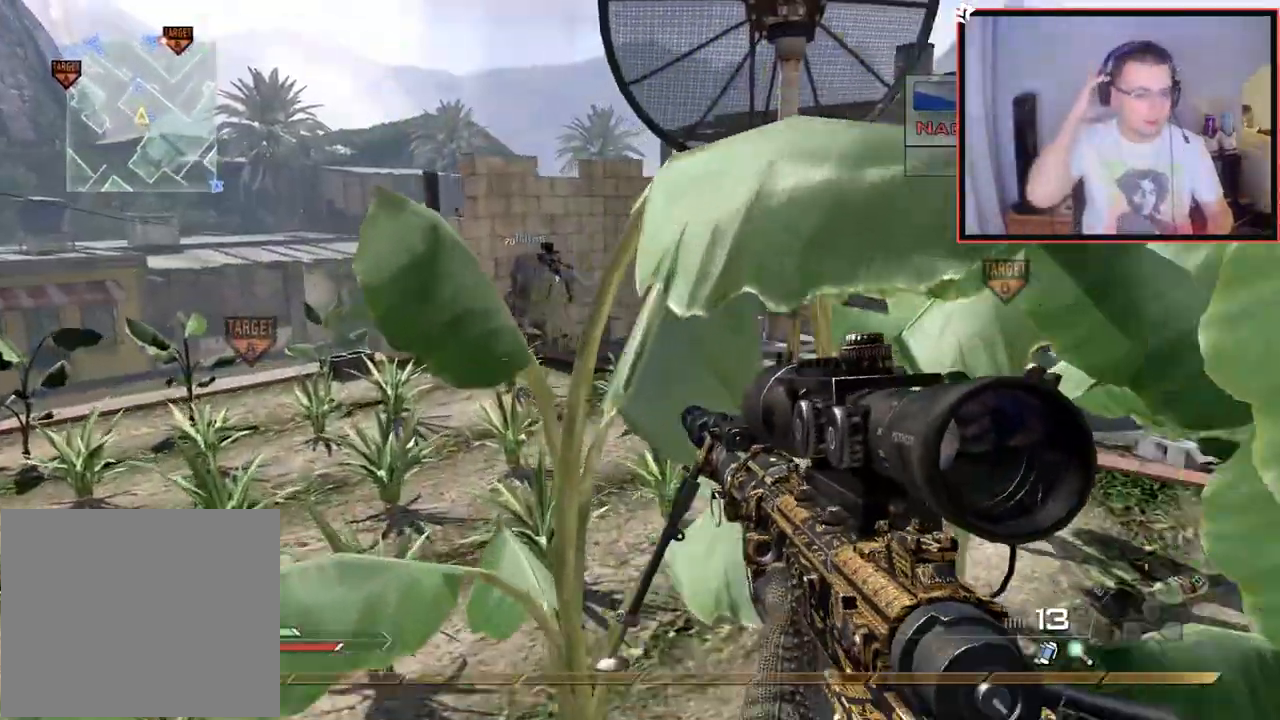
{"buttons": [], "left_stick": "up", "right_stick": "center", "events": [[484, "left_stick", "up"]]}
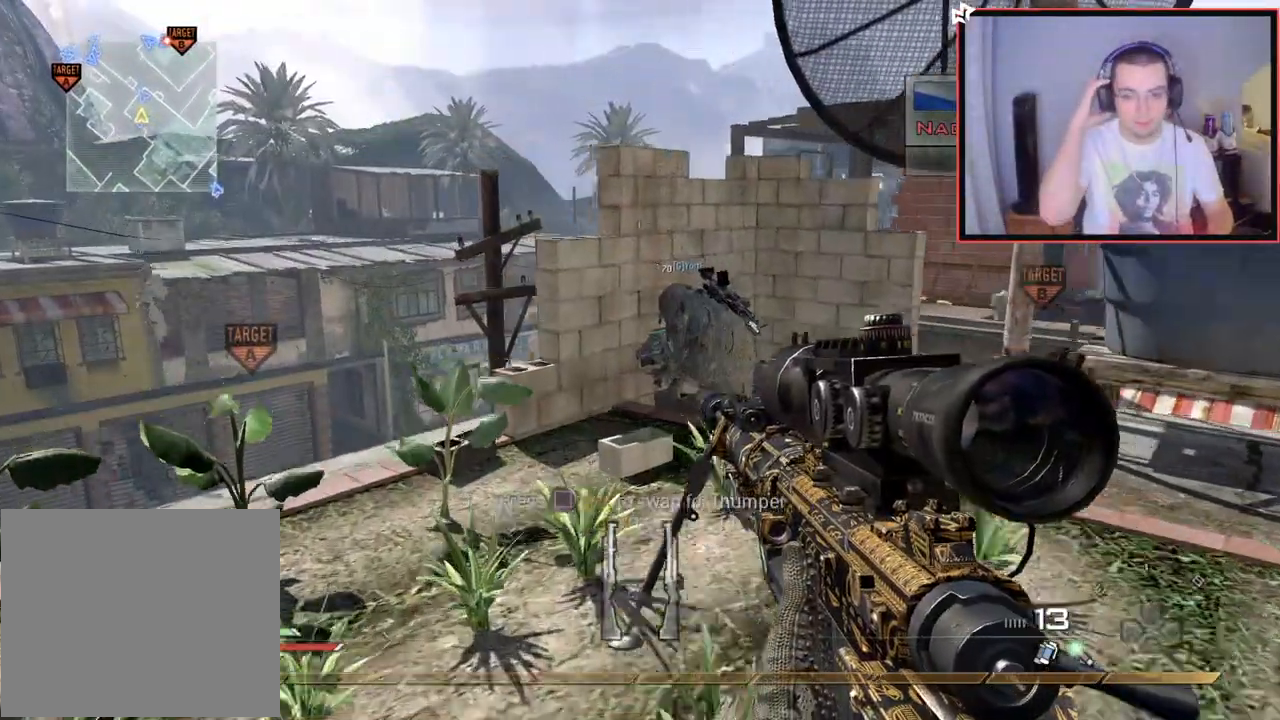
{"buttons": ["SQUARE"], "left_stick": "center", "right_stick": "center", "events": [[16, "left_stick", "up-right"], [100, "left_stick", "down-right"], [150, "left_stick", "down"], [333, "left_stick", "center"], [434, "SQUARE", "down"]]}
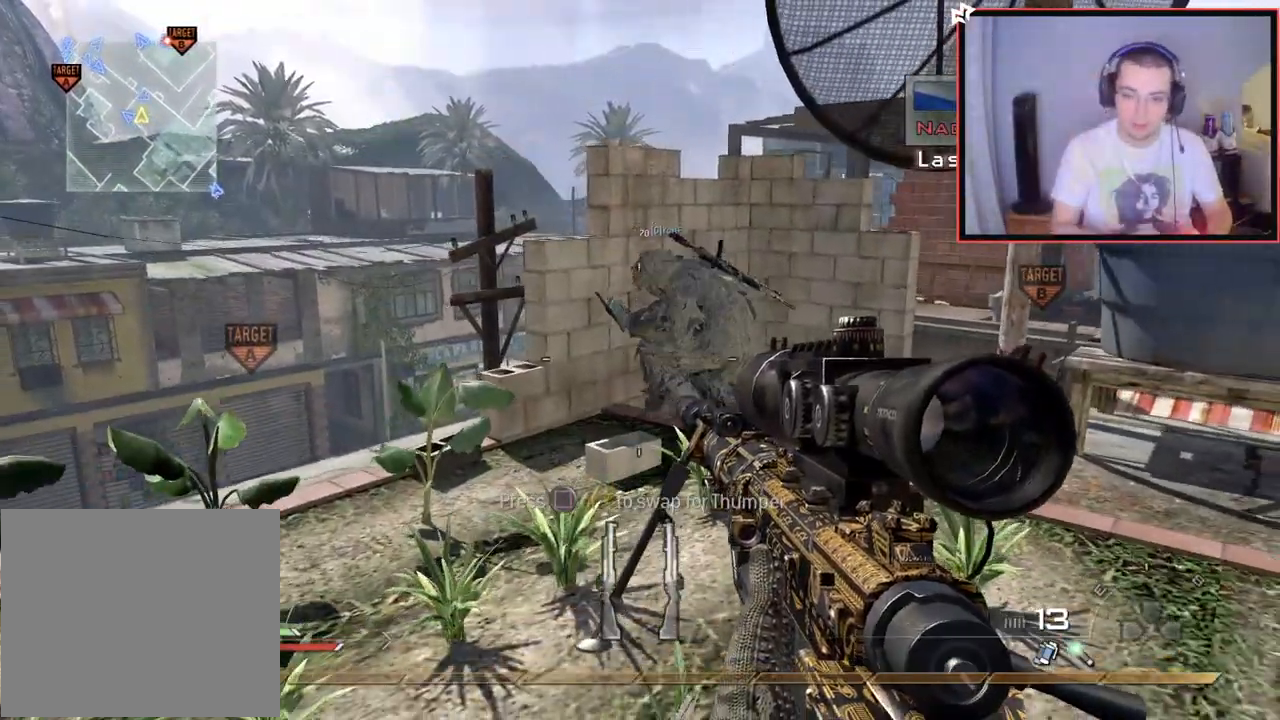
{"buttons": [], "left_stick": "center", "right_stick": "center", "events": [[301, "SQUARE", "up"]]}
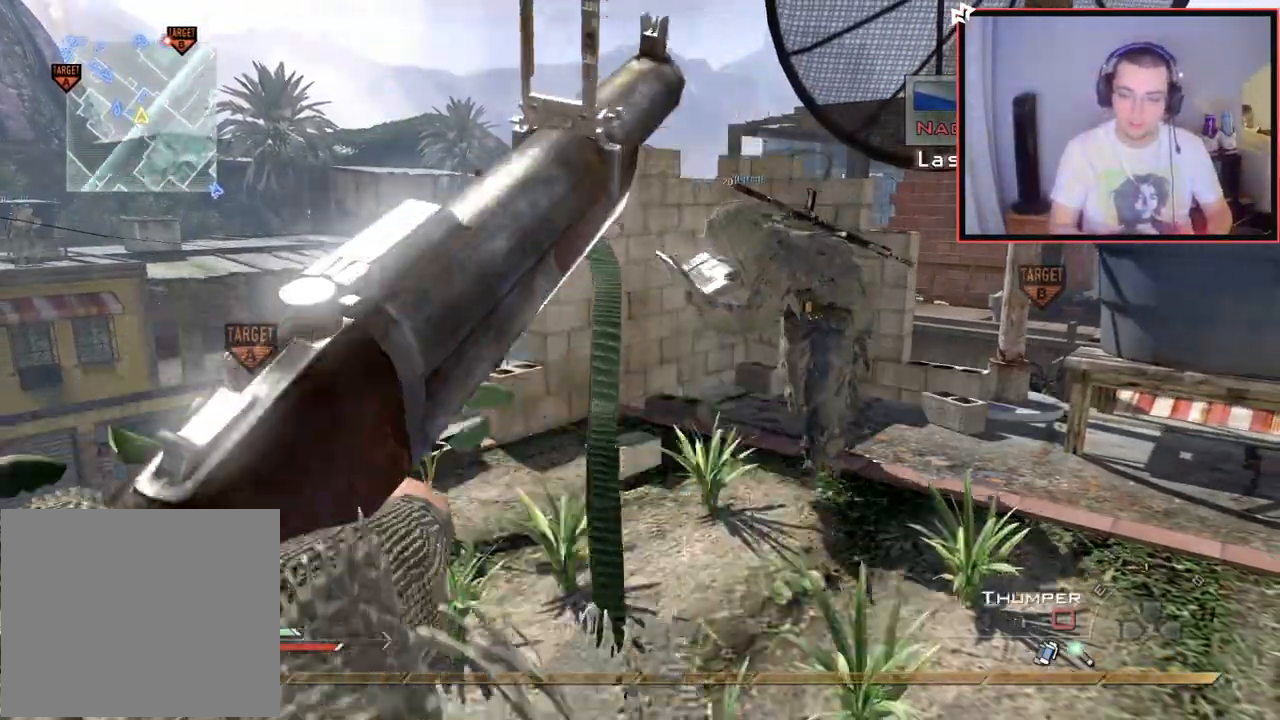
{"buttons": [], "left_stick": "center", "right_stick": "center", "events": [[67, "left_stick", "down"], [217, "left_stick", "center"]]}
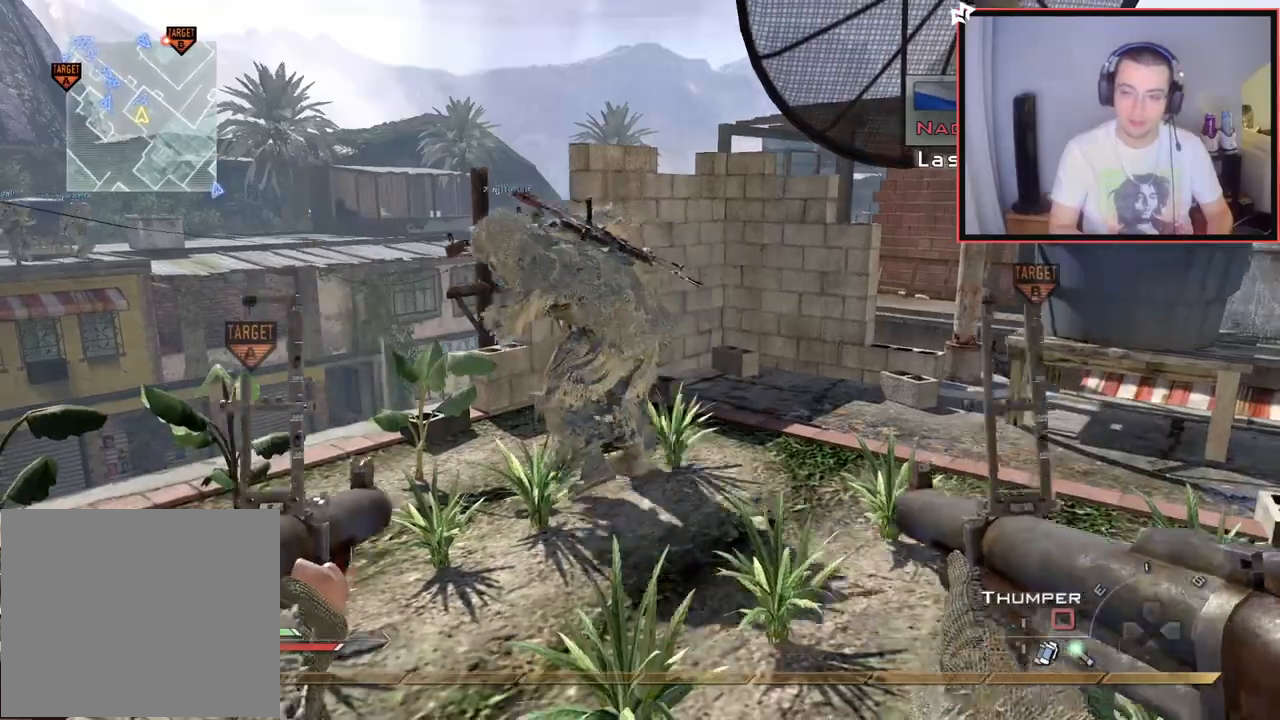
{"buttons": [], "left_stick": "center", "right_stick": "center", "events": [[100, "left_stick", "down-right"], [267, "left_stick", "center"], [401, "TRIANGLE", "down"], [501, "TRIANGLE", "up"]]}
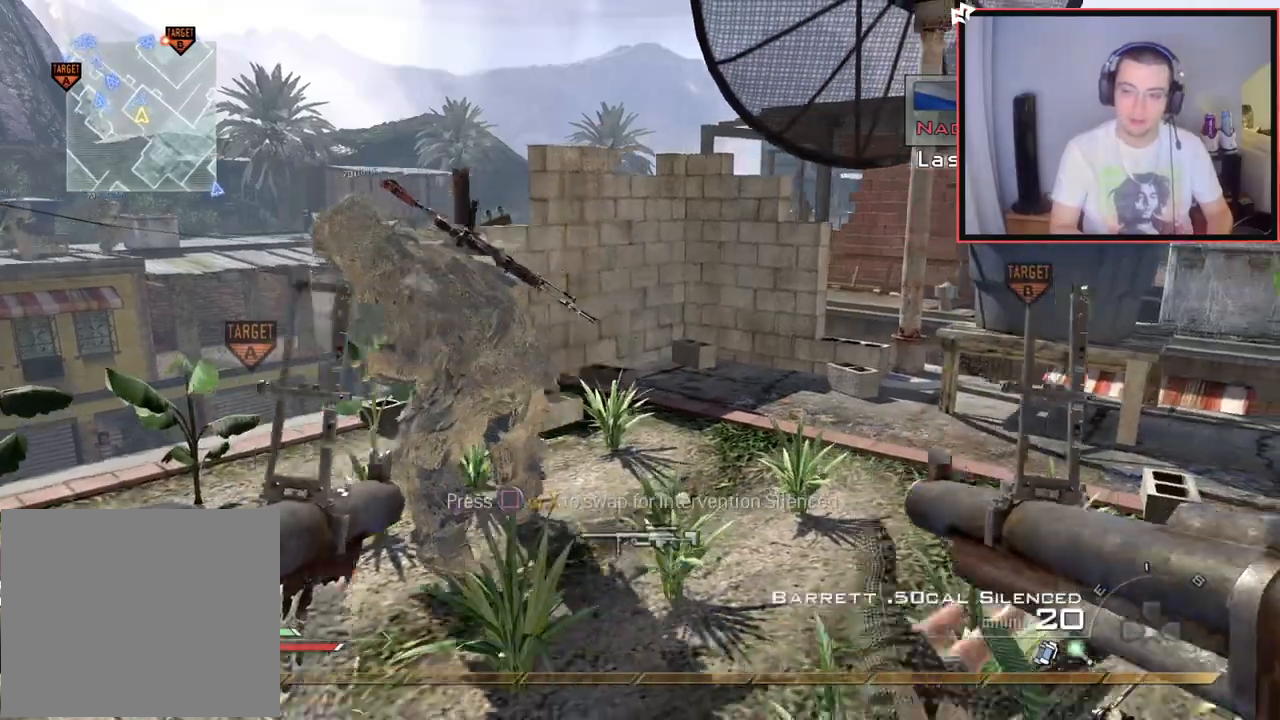
{"buttons": [], "left_stick": "center", "right_stick": "center", "events": []}
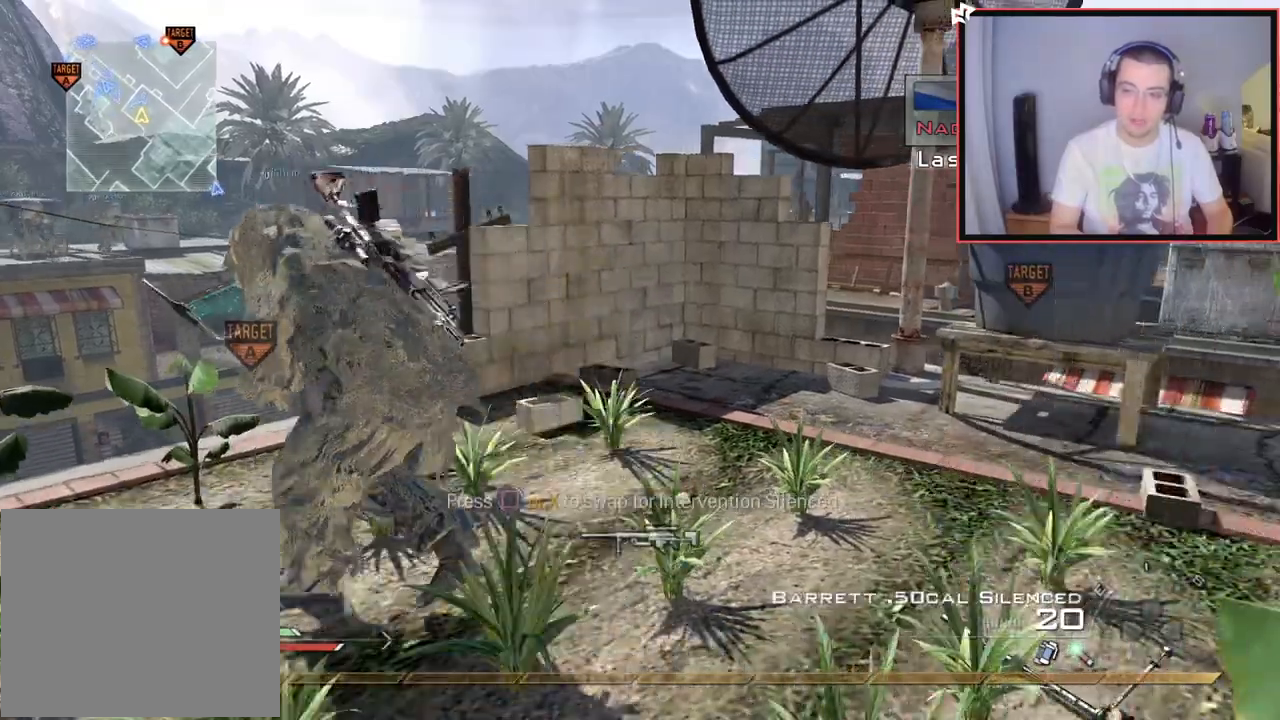
{"buttons": [], "left_stick": "center", "right_stick": "center", "events": []}
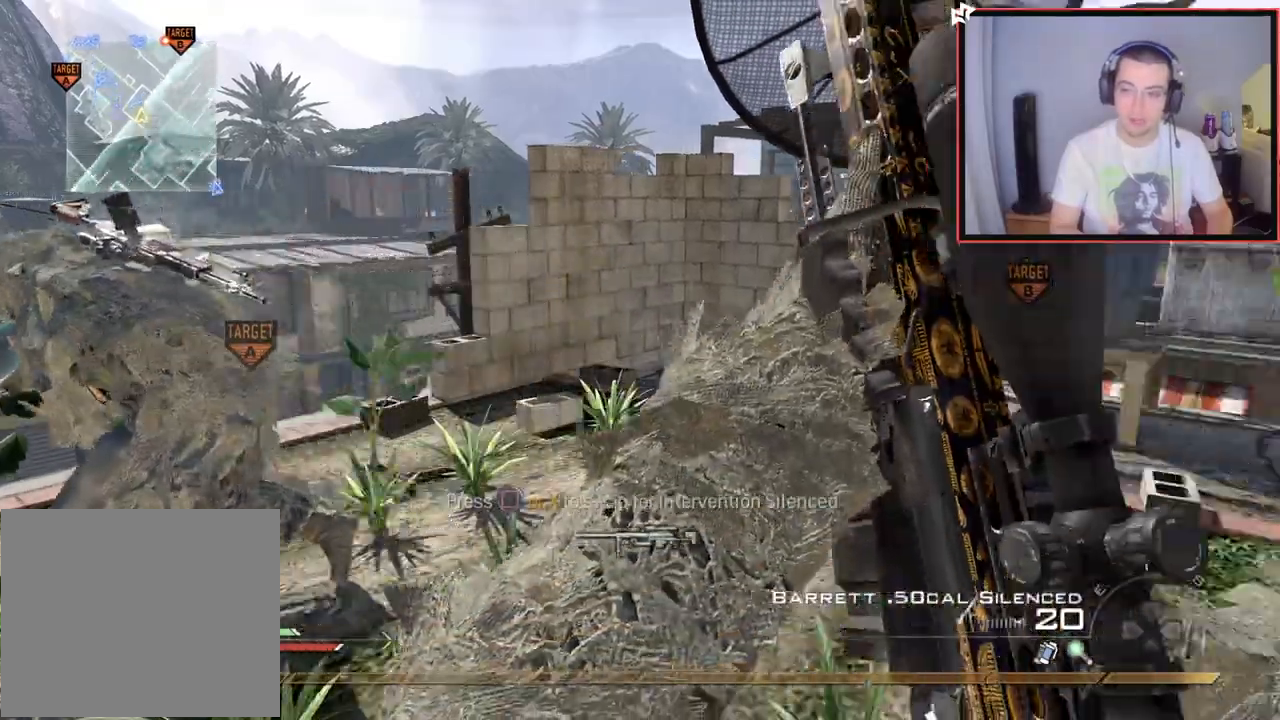
{"buttons": ["L3"], "left_stick": "up", "right_stick": "left", "events": [[250, "TRIANGLE", "down"], [317, "TRIANGLE", "up"], [333, "left_stick", "up"], [467, "right_stick", "left"], [500, "L3", "down"]]}
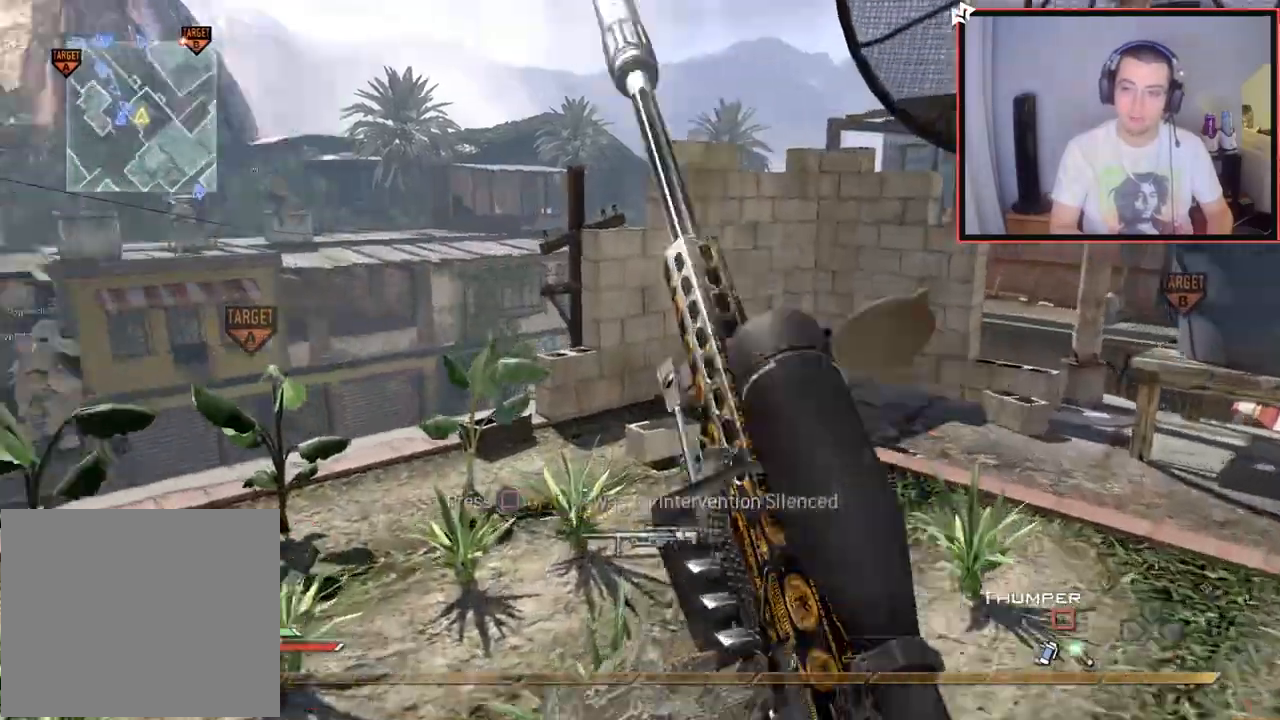
{"buttons": [], "left_stick": "down-left", "right_stick": "center", "events": [[67, "right_stick", "center"], [184, "L3", "up"], [201, "left_stick", "up-left"], [267, "right_stick", "left"], [317, "left_stick", "center"], [367, "right_stick", "center"], [384, "left_stick", "left"], [434, "left_stick", "down-left"]]}
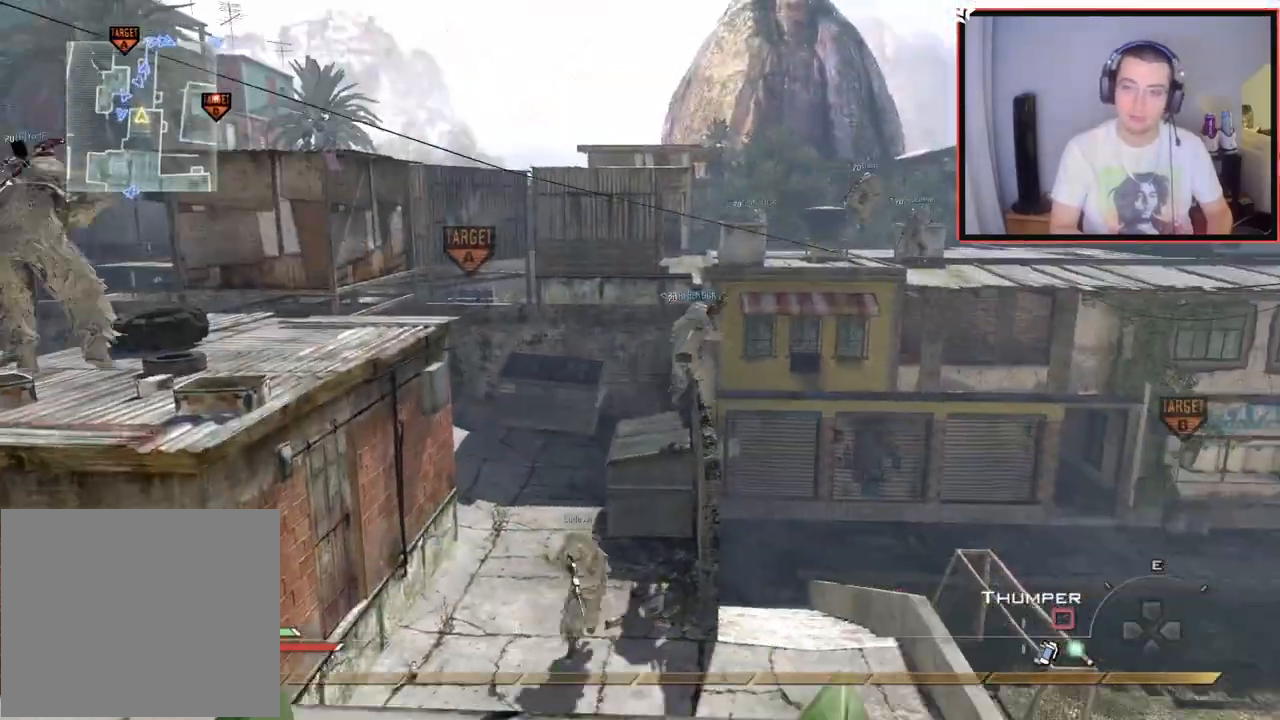
{"buttons": ["CROSS"], "left_stick": "up", "right_stick": "center", "events": [[150, "right_stick", "left"], [167, "left_stick", "up"], [233, "L3", "down"], [233, "right_stick", "right"], [283, "right_stick", "center"], [467, "L3", "up"], [500, "CROSS", "down"]]}
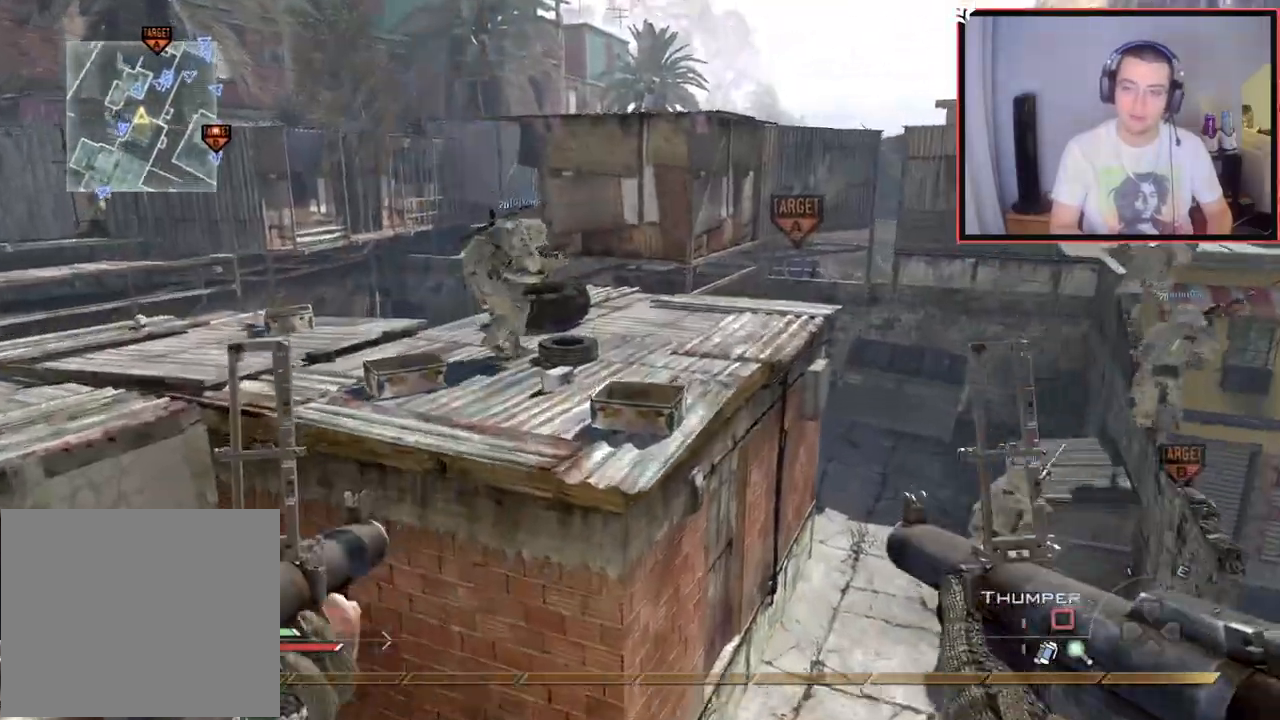
{"buttons": [], "left_stick": "up", "right_stick": "center", "events": [[100, "CROSS", "up"], [251, "right_stick", "right"], [384, "right_stick", "center"]]}
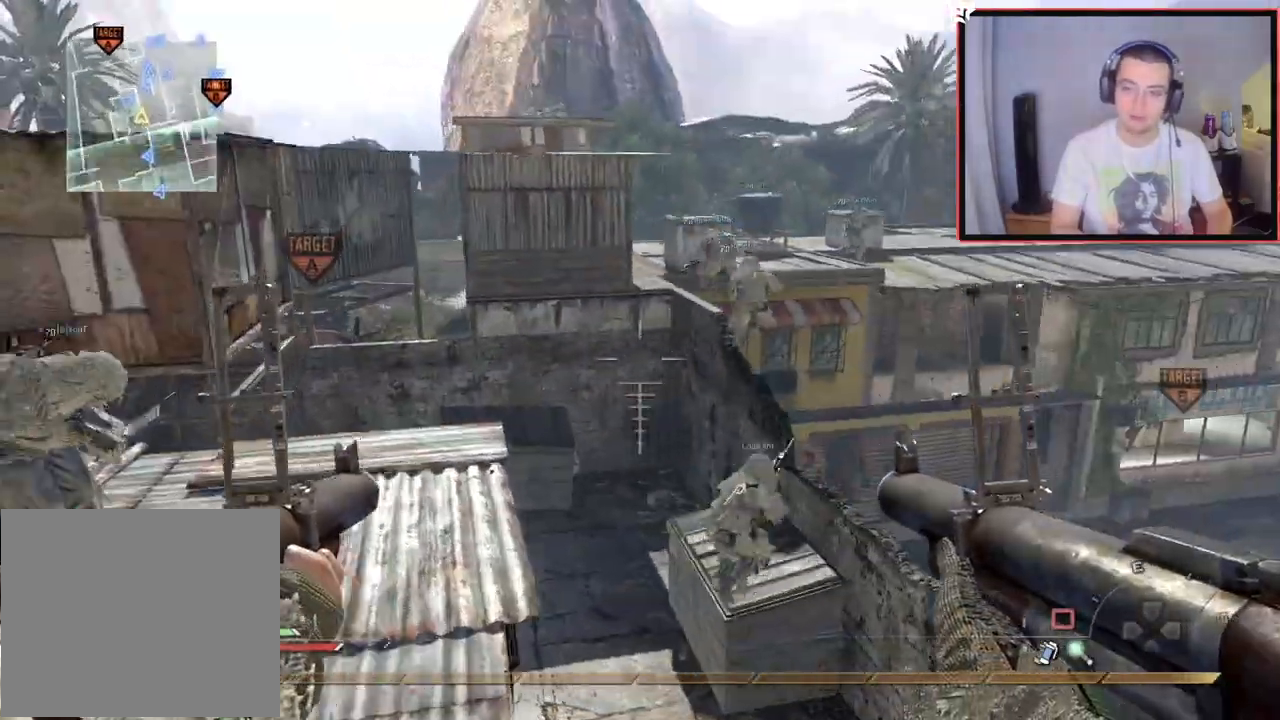
{"buttons": ["L3"], "left_stick": "up", "right_stick": "center", "events": [[384, "right_stick", "right"], [434, "L3", "down"], [467, "right_stick", "center"]]}
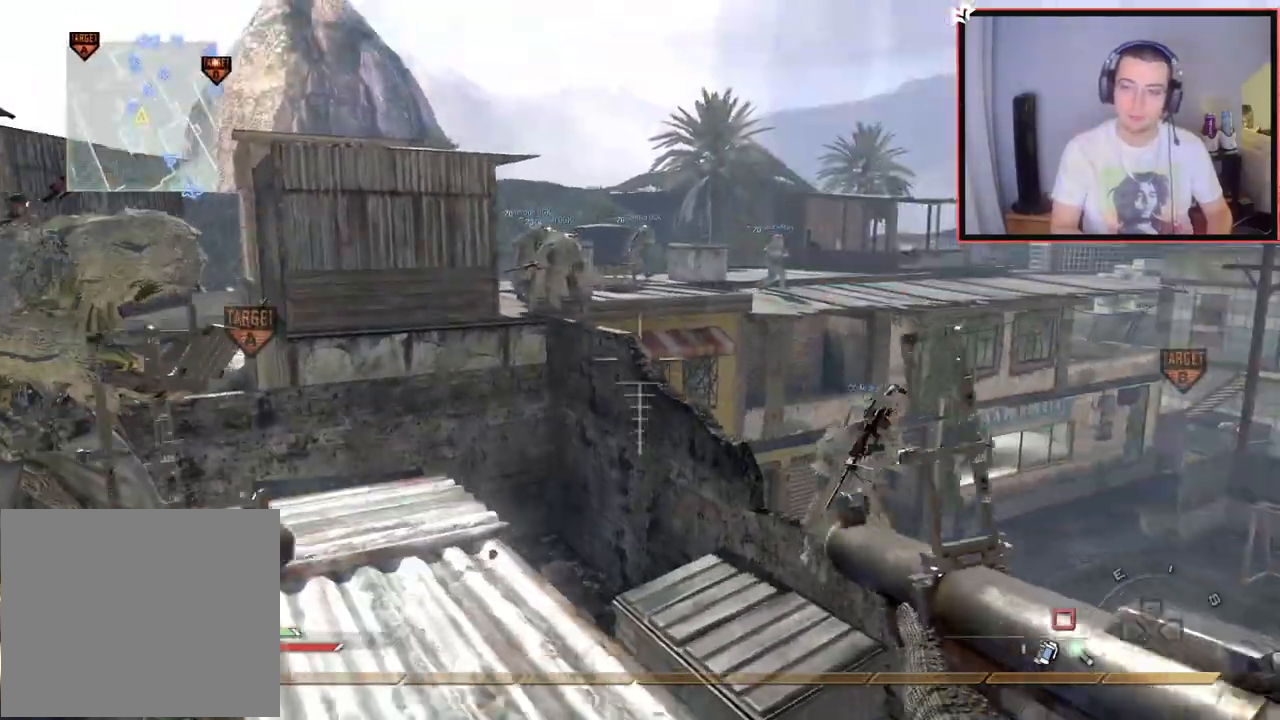
{"buttons": [], "left_stick": "up-right", "right_stick": "center", "events": [[150, "L3", "up"], [284, "left_stick", "up-right"], [351, "CROSS", "down"], [467, "CROSS", "up"]]}
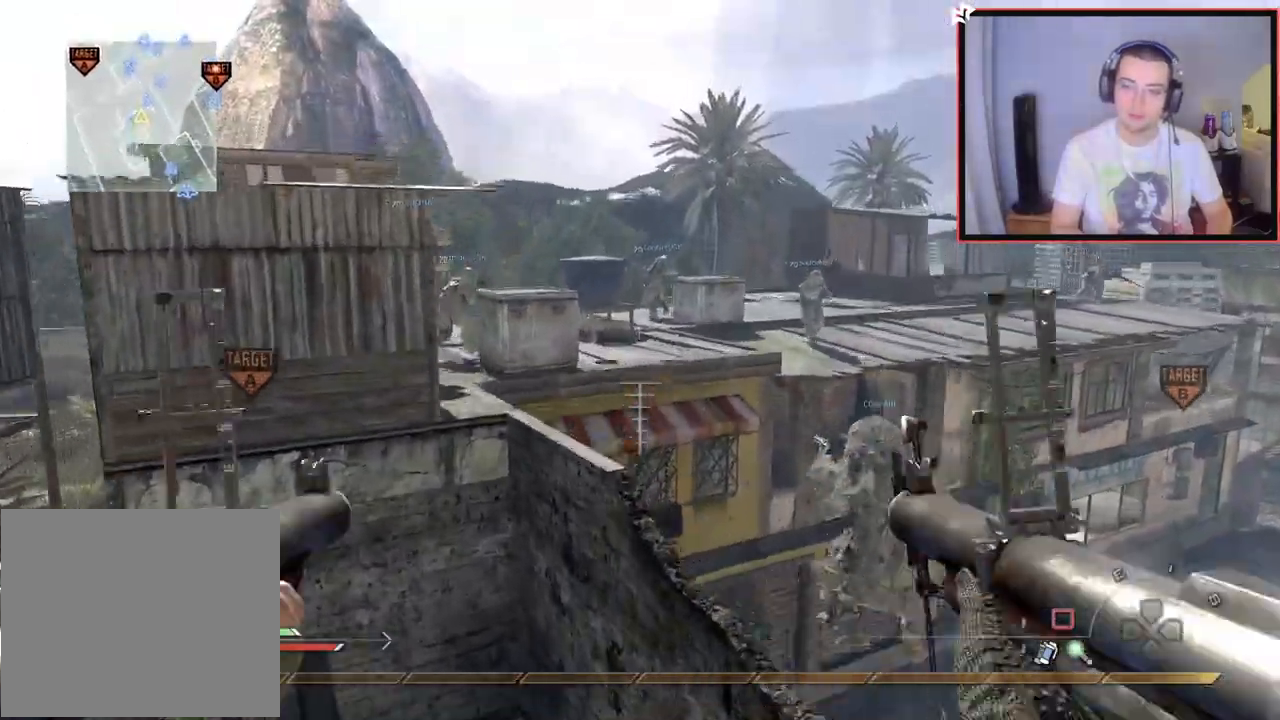
{"buttons": [], "left_stick": "center", "right_stick": "center", "events": [[100, "left_stick", "up-left"], [167, "right_stick", "left"], [283, "right_stick", "center"], [417, "left_stick", "center"]]}